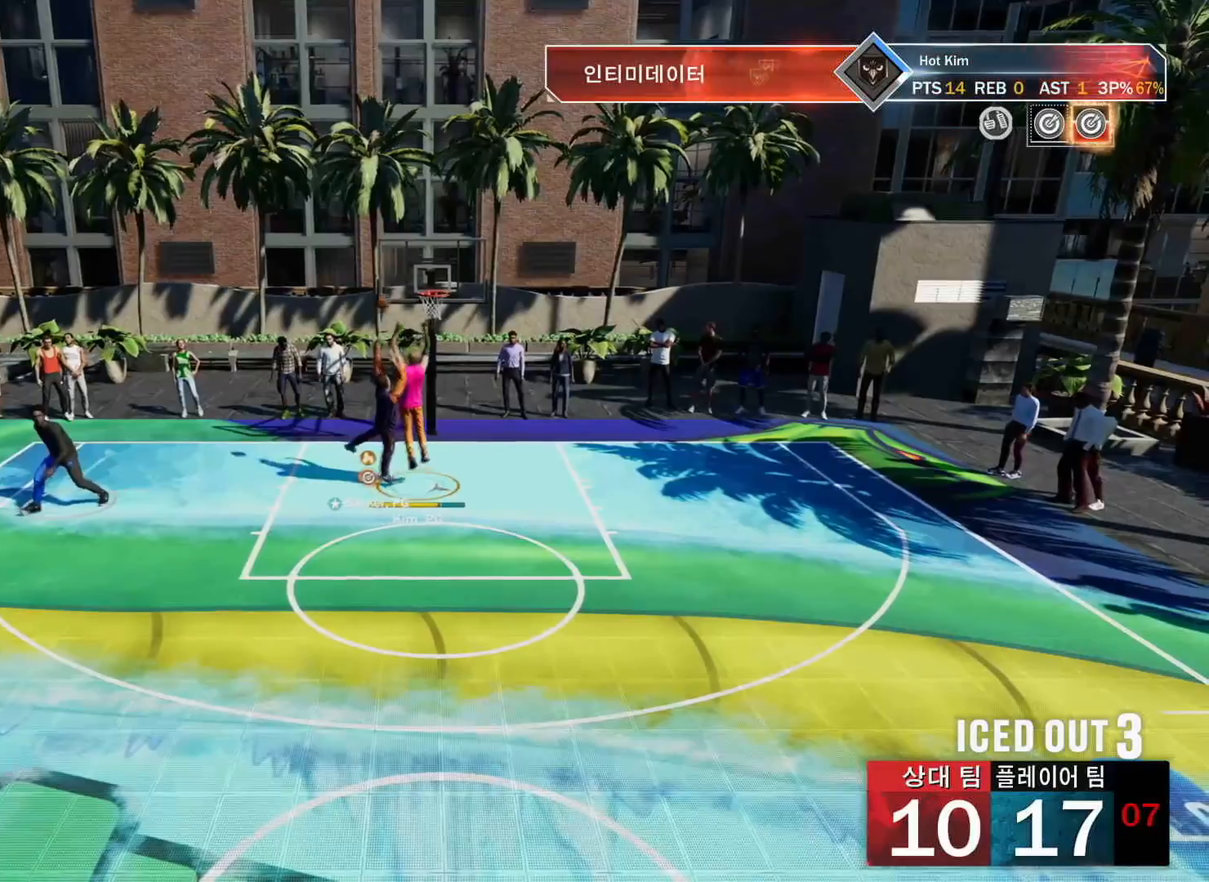
Gameplay with a controller (PlayStation layout); each line is a JSON object with the inputs held at the frame after it. "events" lists button and stick changes between this image and that frame as [ms after this image, input, new state], when the widget could be followed in between.
{"buttons": ["TRIANGLE"], "left_stick": "down-left", "right_stick": "center", "events": [[117, "left_stick", "center"], [150, "L2", "up"], [167, "left_stick", "left"], [417, "TRIANGLE", "down"], [467, "left_stick", "down-left"]]}
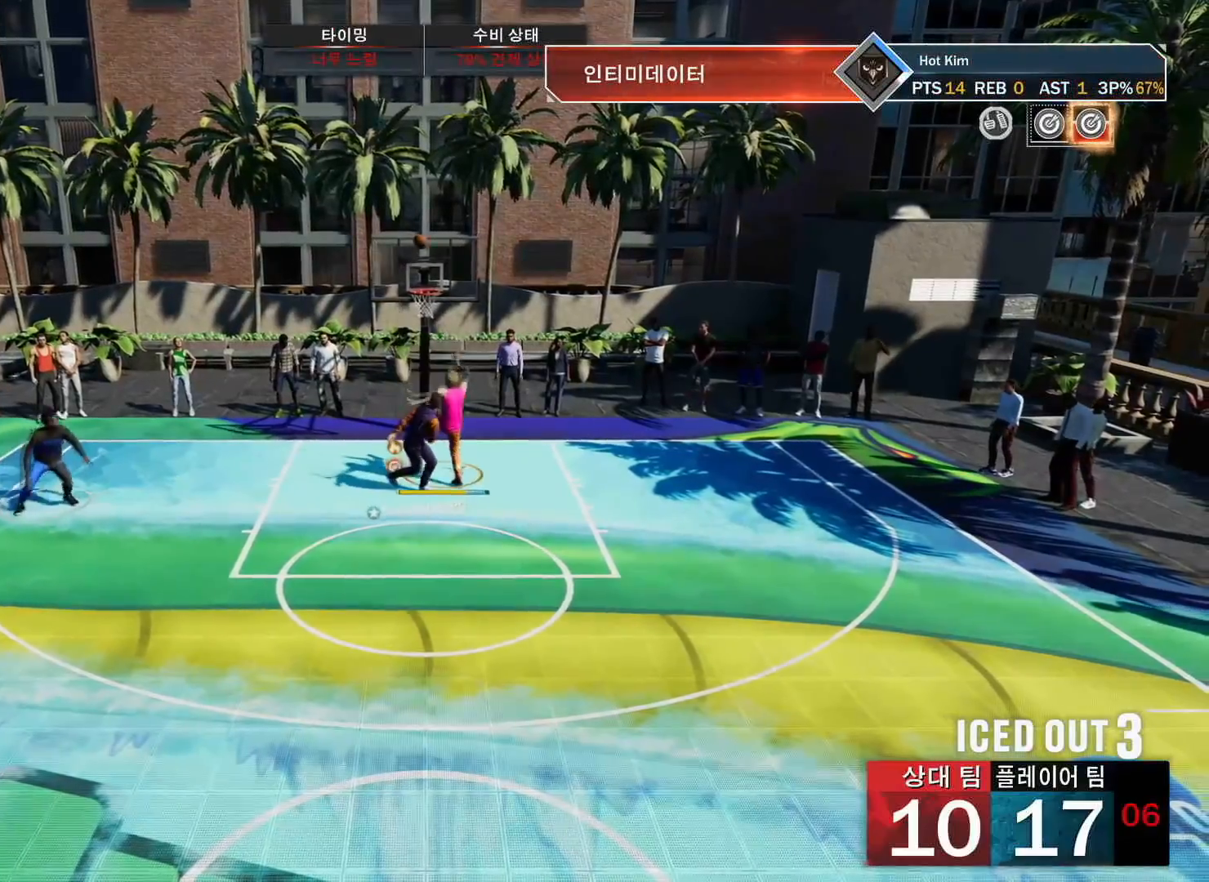
{"buttons": [], "left_stick": "right", "right_stick": "center", "events": [[34, "TRIANGLE", "up"], [84, "TRIANGLE", "down"], [184, "TRIANGLE", "up"], [217, "TRIANGLE", "down"], [301, "TRIANGLE", "up"], [334, "TRIANGLE", "down"], [417, "TRIANGLE", "up"], [417, "left_stick", "right"]]}
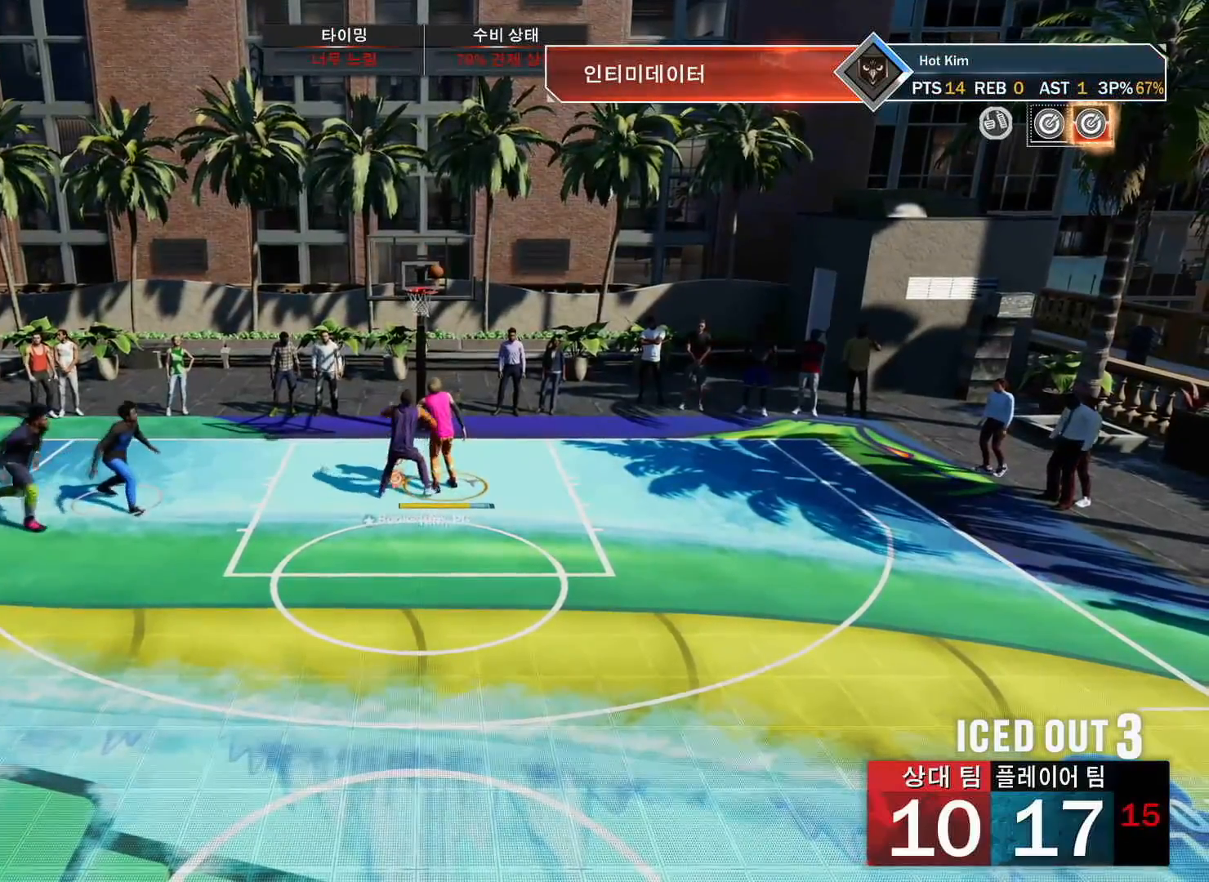
{"buttons": ["L2", "R2"], "left_stick": "down-right", "right_stick": "center", "events": [[66, "R2", "down"], [200, "L2", "down"], [350, "left_stick", "down-right"]]}
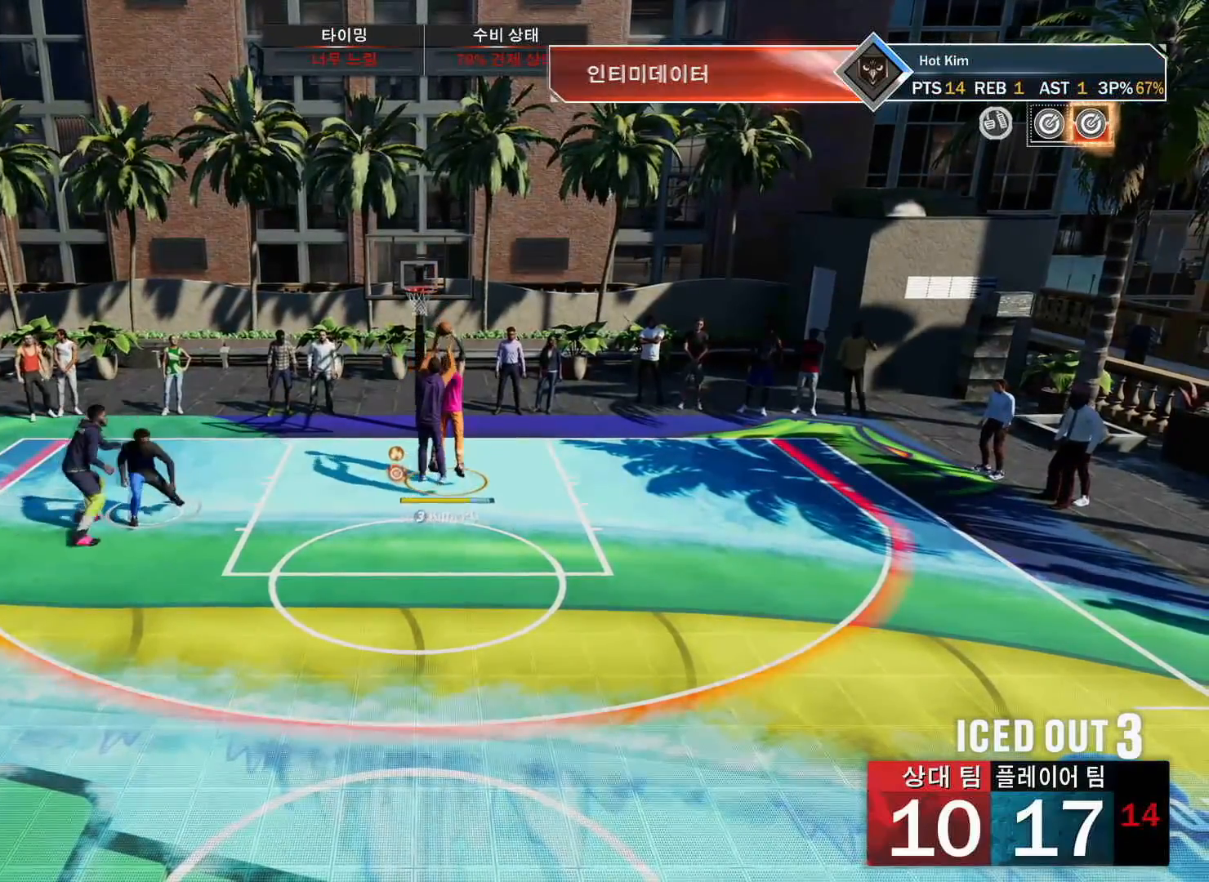
{"buttons": ["L2"], "left_stick": "center", "right_stick": "center", "events": [[284, "R2", "up"], [301, "left_stick", "center"]]}
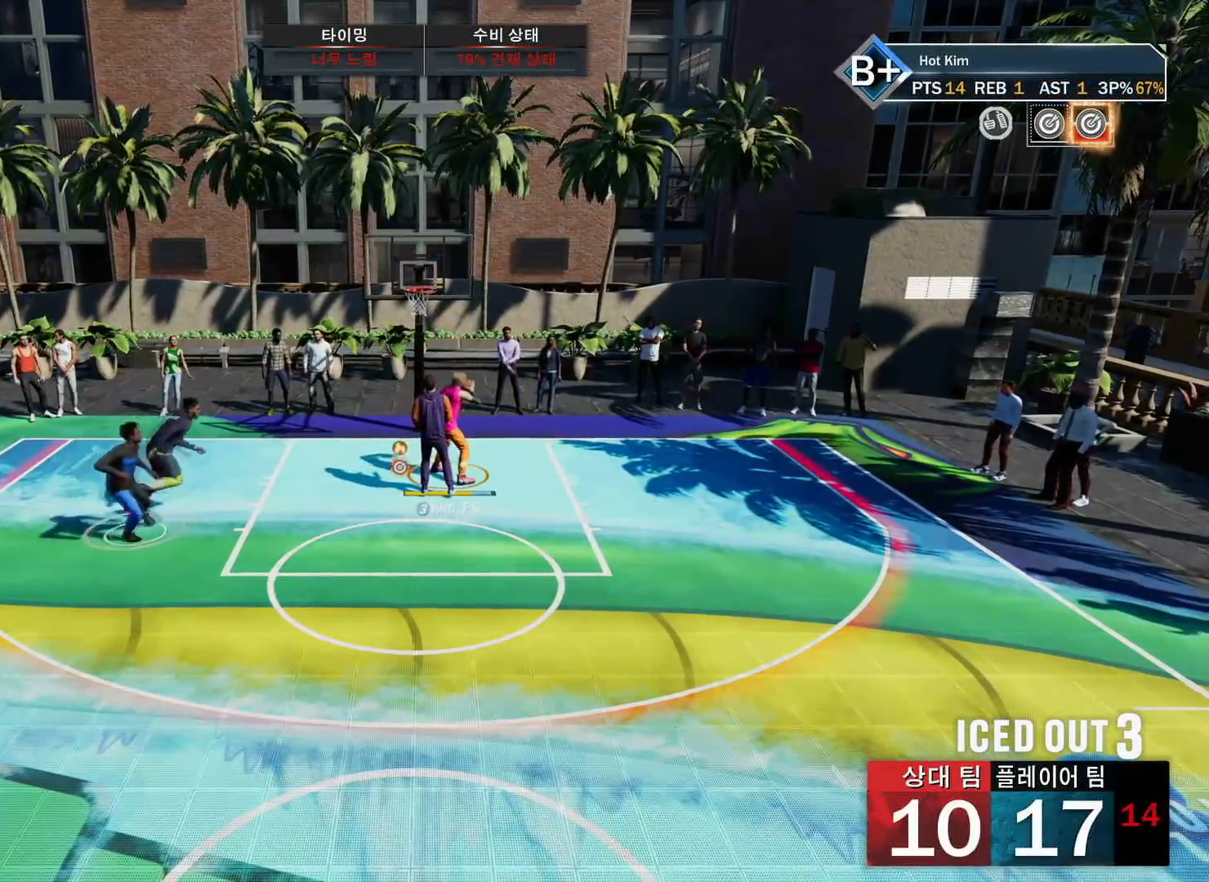
{"buttons": [], "left_stick": "center", "right_stick": "center", "events": [[33, "left_stick", "down-left"], [83, "CROSS", "down"], [150, "L2", "up"], [167, "CROSS", "up"], [200, "left_stick", "center"]]}
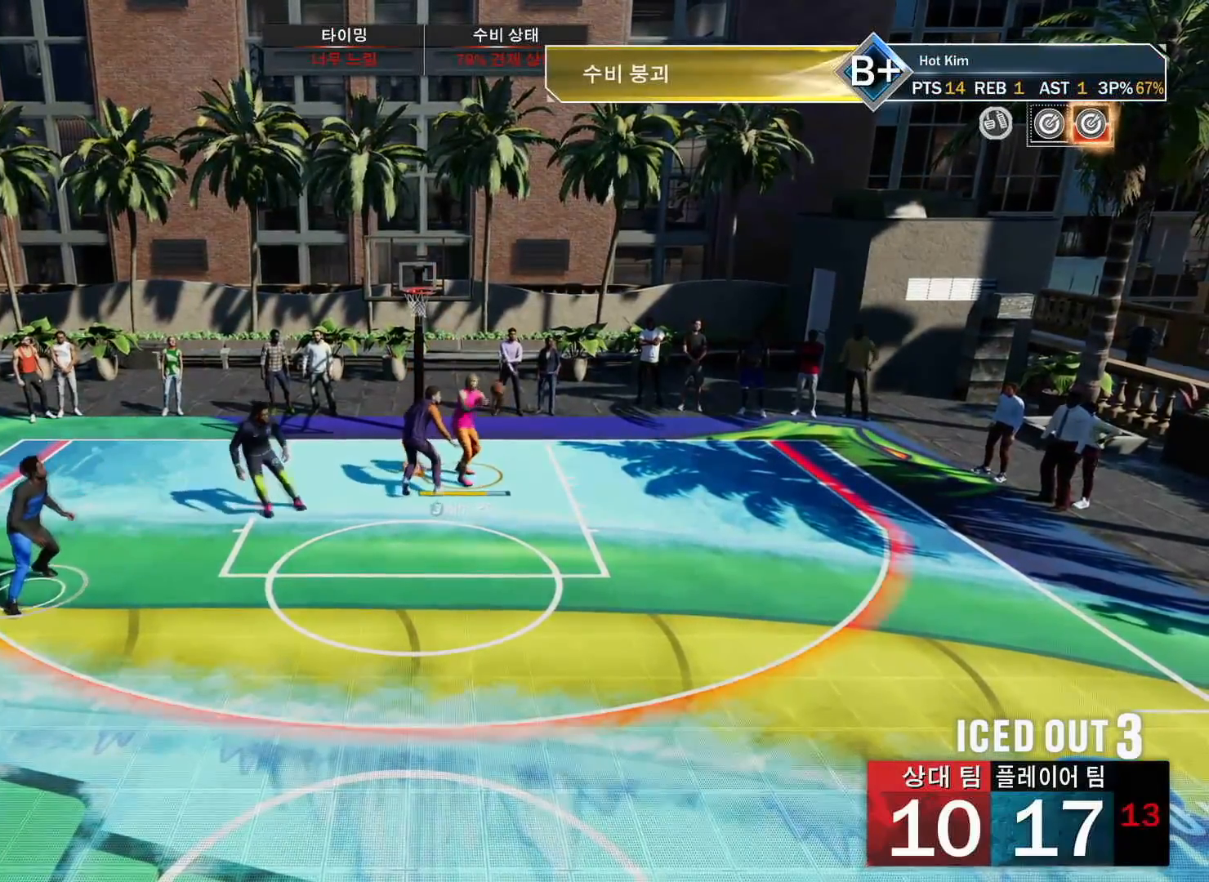
{"buttons": [], "left_stick": "down", "right_stick": "center", "events": [[317, "left_stick", "down"]]}
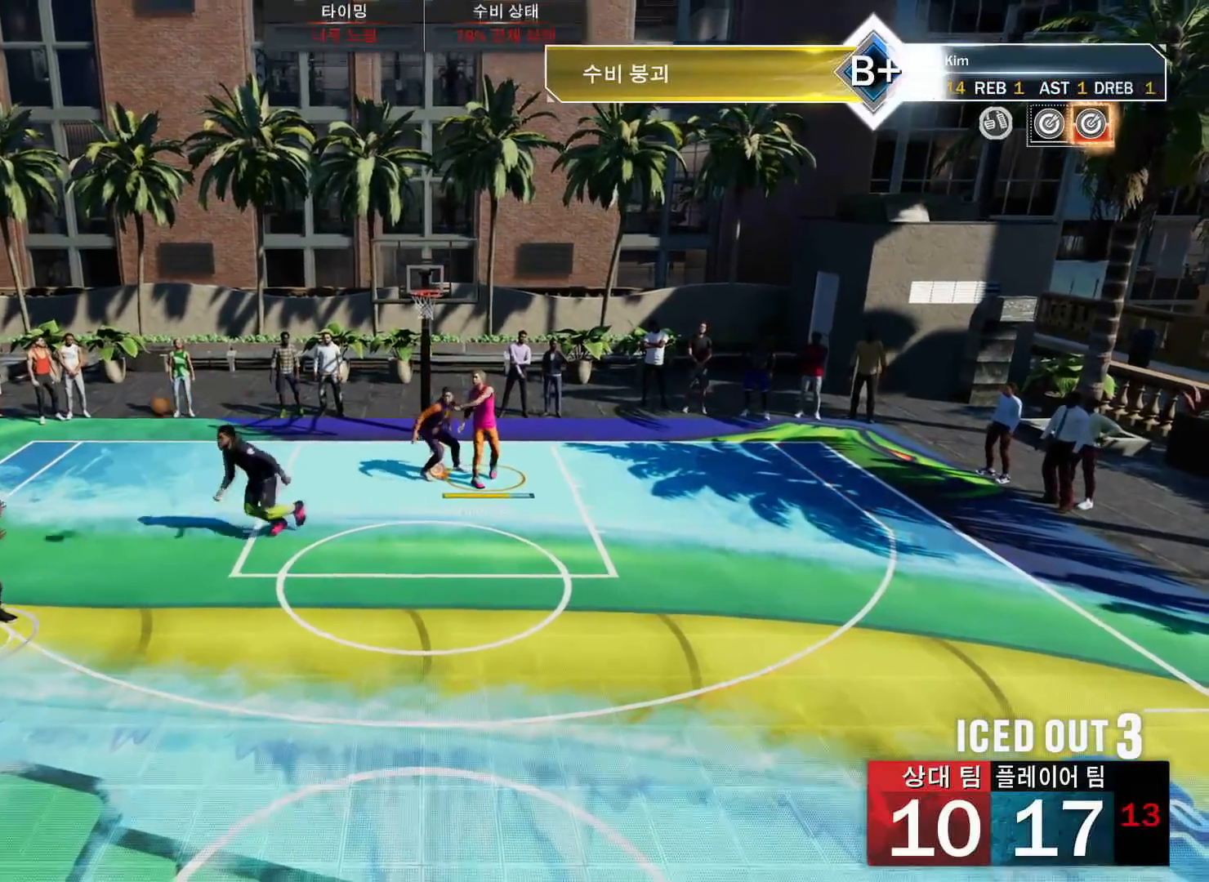
{"buttons": ["R2"], "left_stick": "down", "right_stick": "center", "events": [[233, "R2", "down"]]}
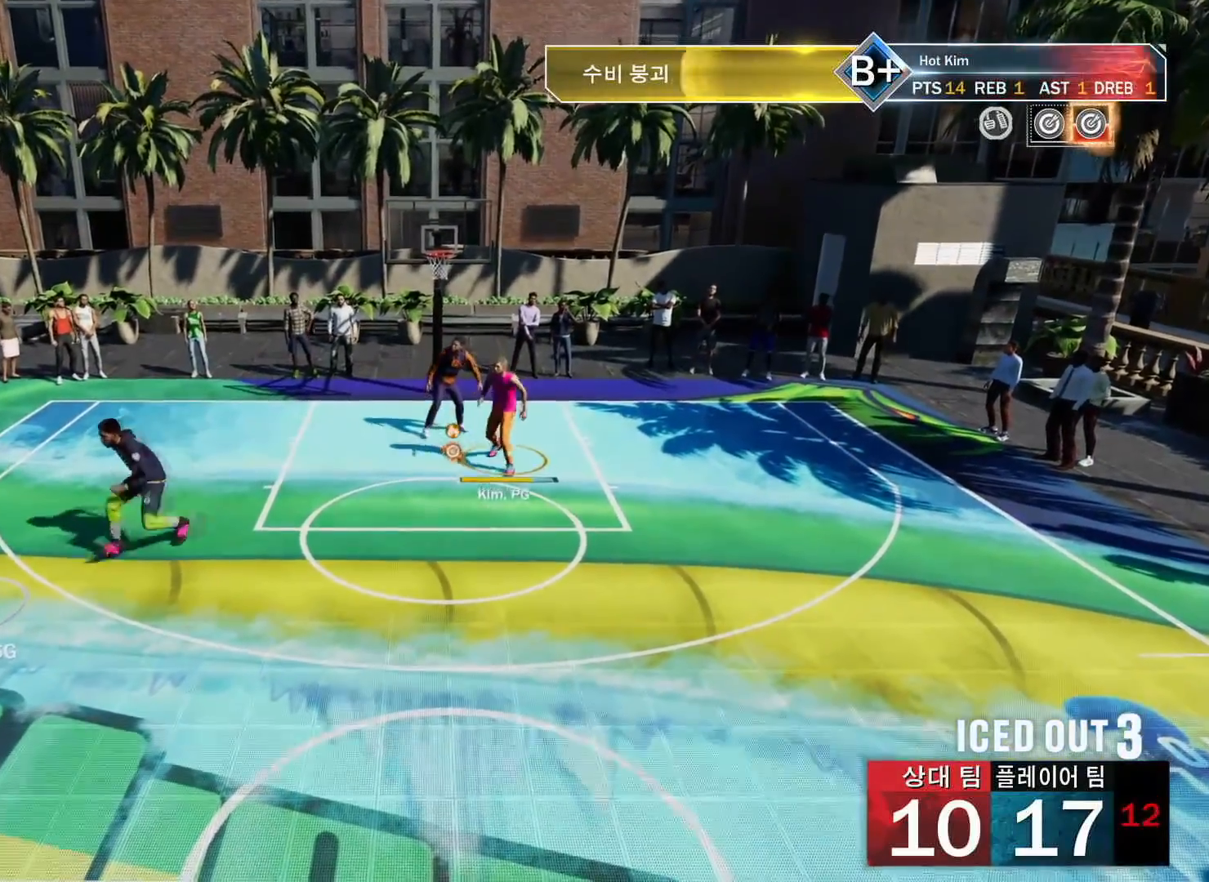
{"buttons": [], "left_stick": "center", "right_stick": "center", "events": [[167, "R2", "up"], [250, "left_stick", "center"]]}
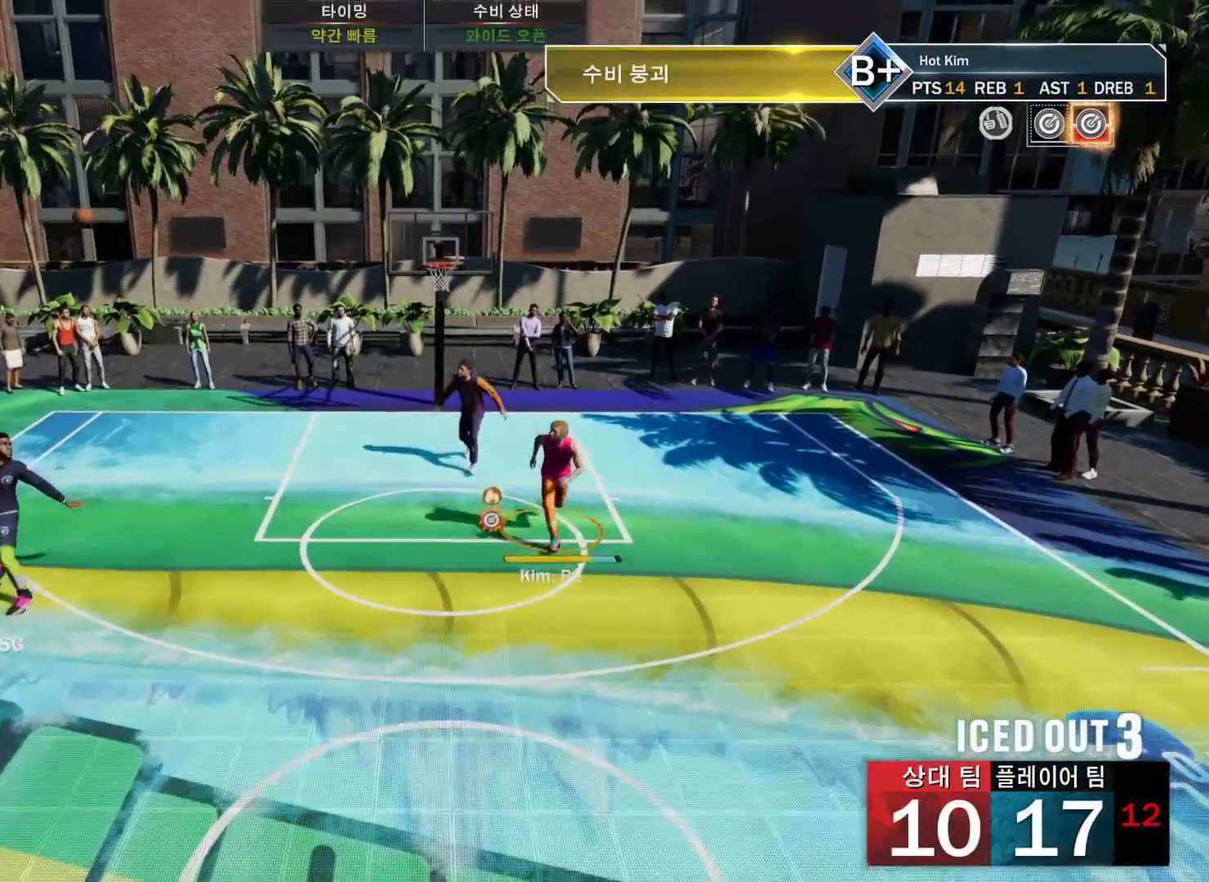
{"buttons": [], "left_stick": "up-left", "right_stick": "center", "events": [[150, "left_stick", "up-left"]]}
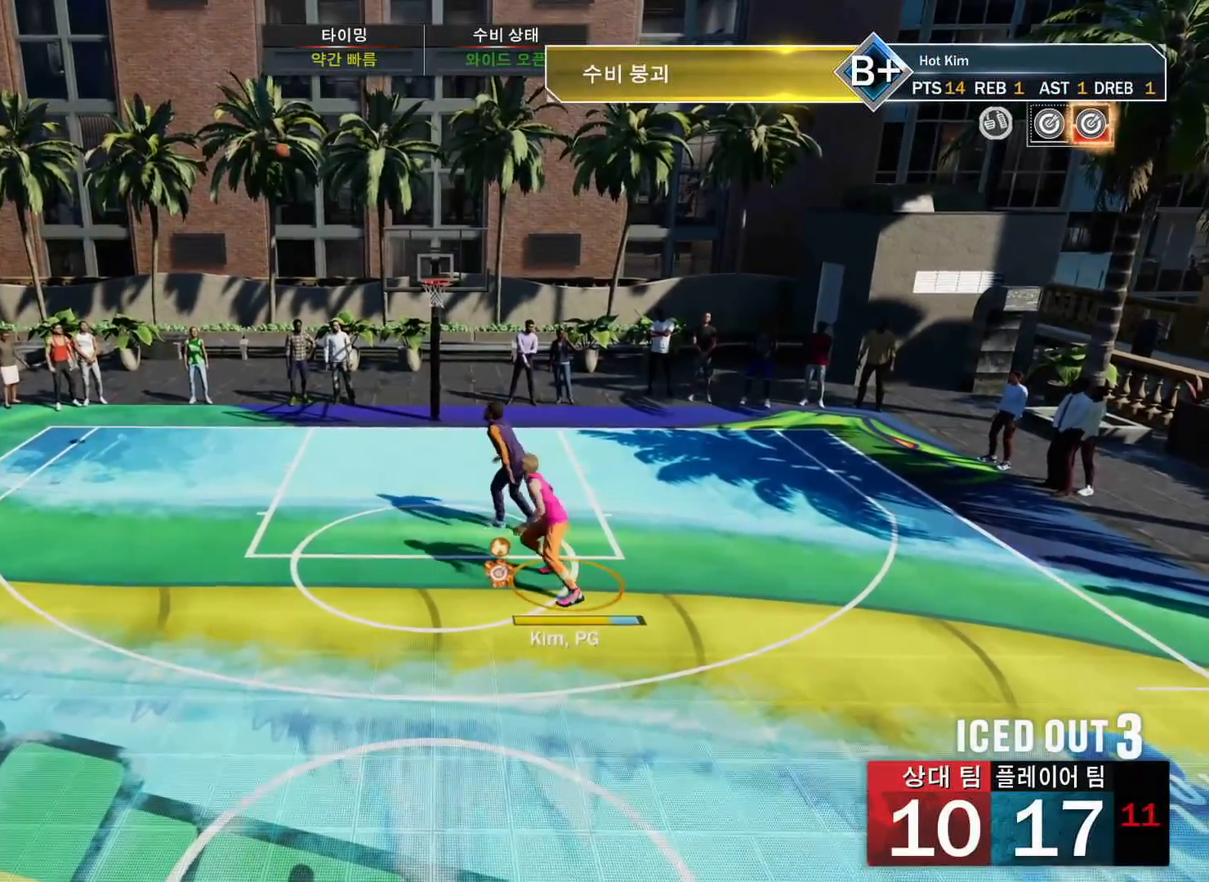
{"buttons": [], "left_stick": "left", "right_stick": "center", "events": [[384, "left_stick", "left"]]}
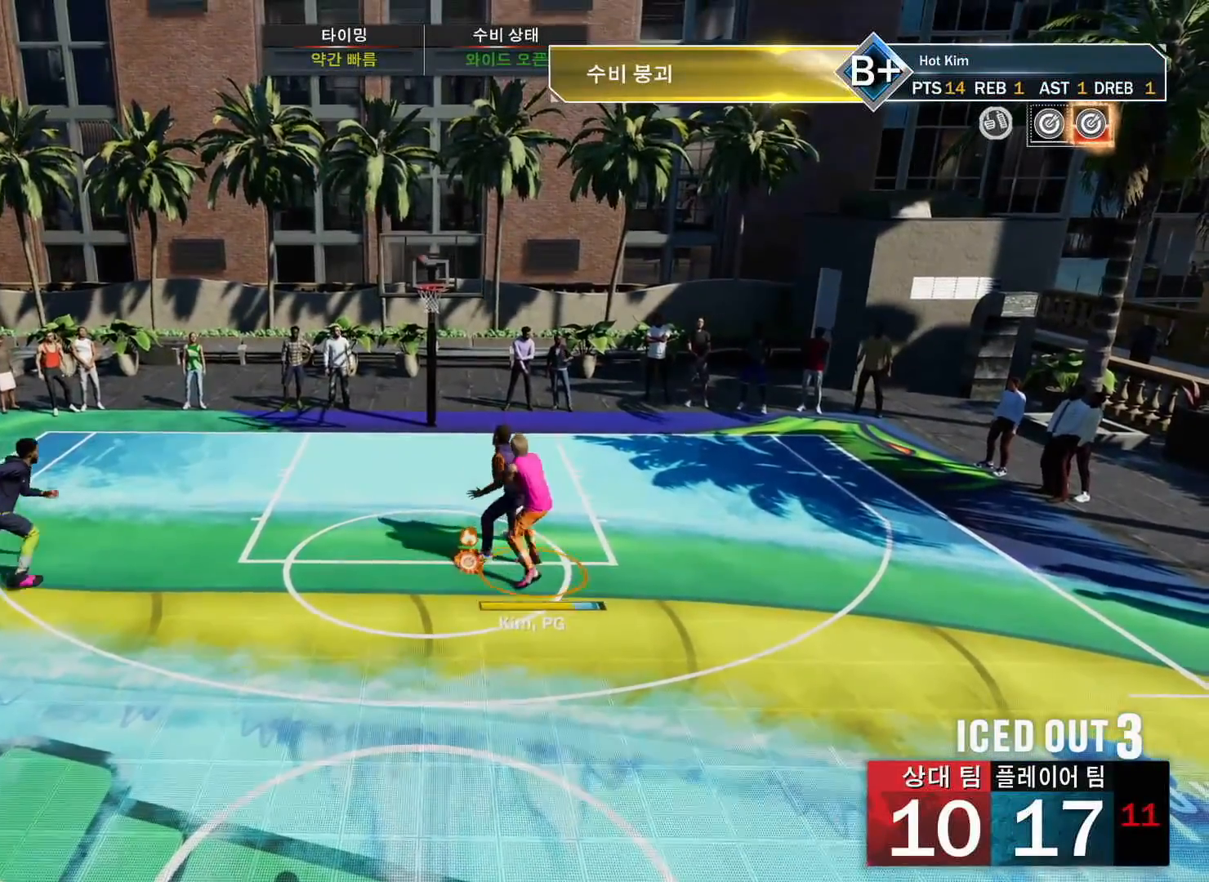
{"buttons": [], "left_stick": "left", "right_stick": "center", "events": []}
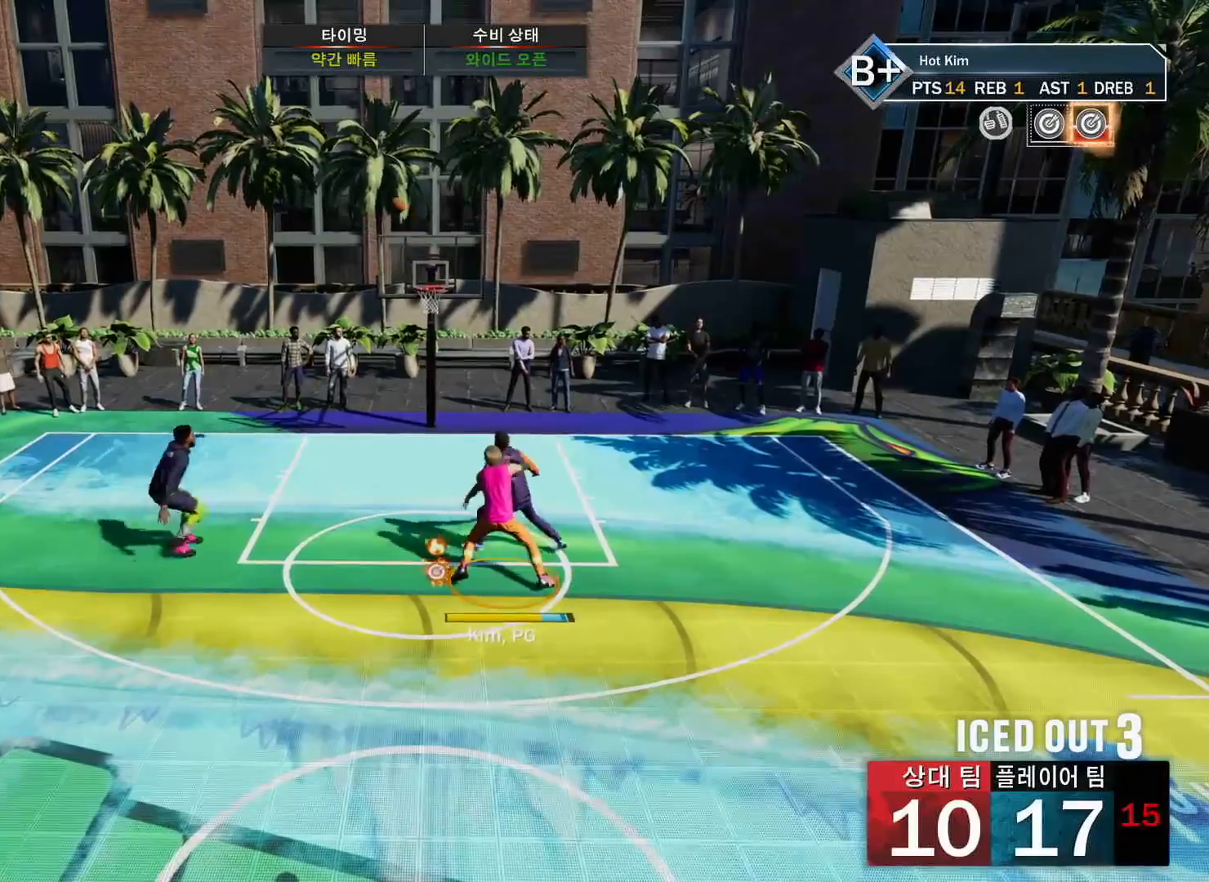
{"buttons": [], "left_stick": "left", "right_stick": "center", "events": []}
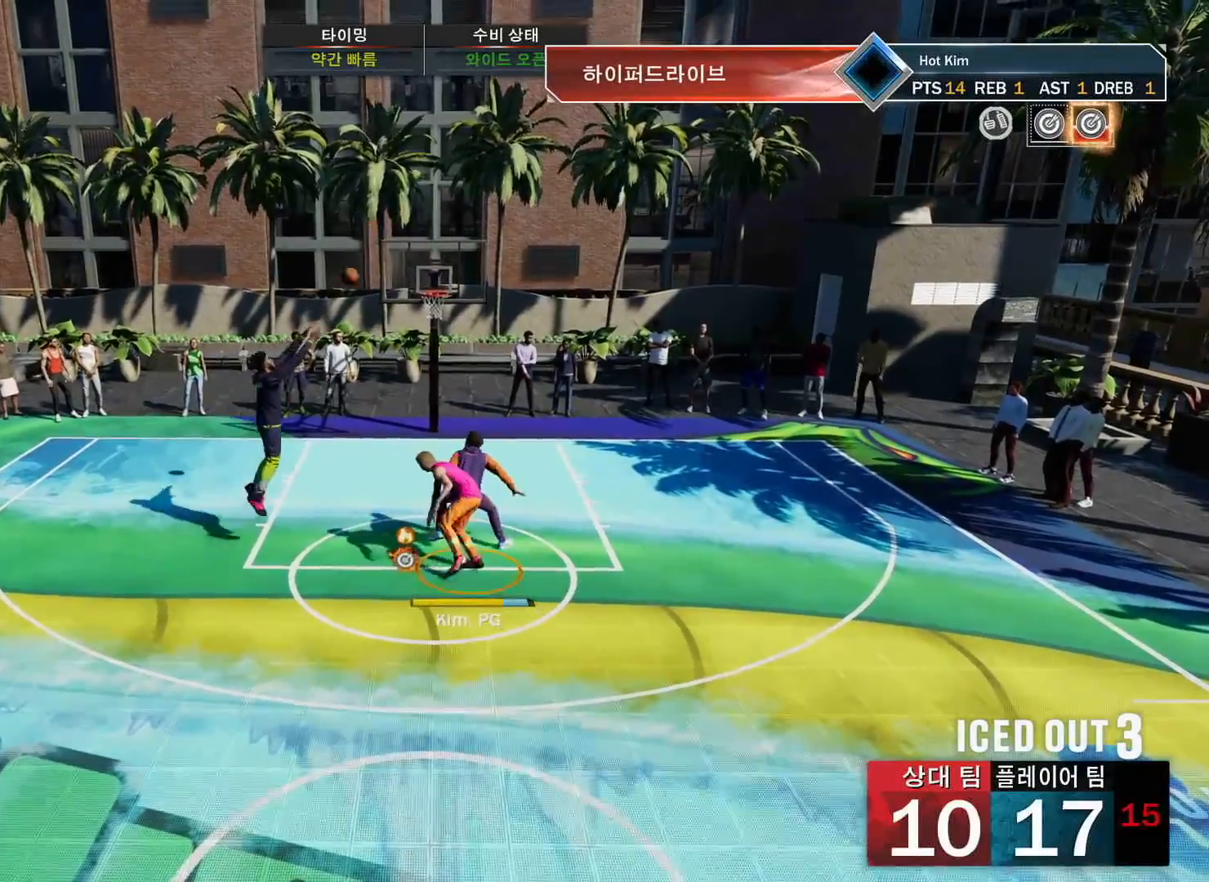
{"buttons": ["L2"], "left_stick": "right", "right_stick": "center", "events": [[50, "left_stick", "center"], [217, "left_stick", "right"], [234, "L2", "down"]]}
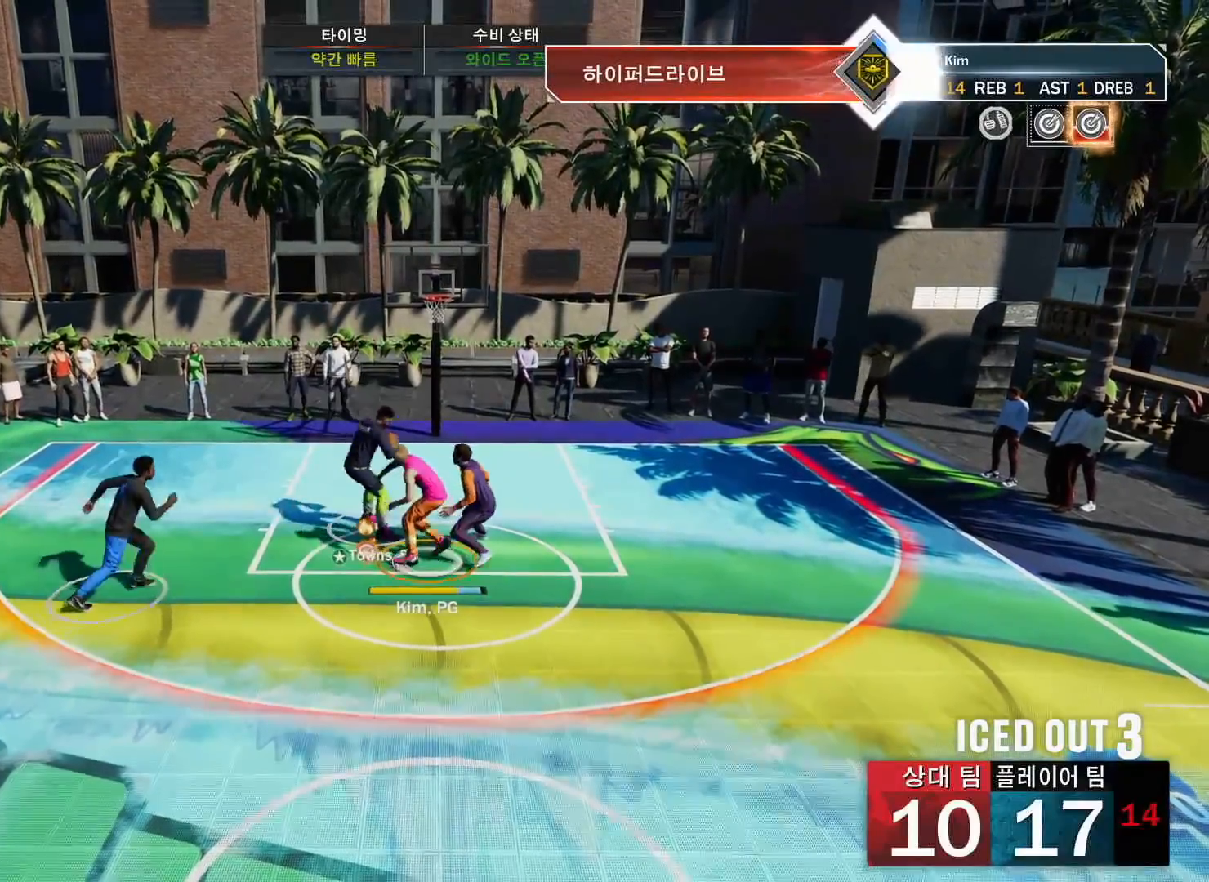
{"buttons": [], "left_stick": "down", "right_stick": "center", "events": [[216, "left_stick", "down-right"], [383, "left_stick", "down"], [467, "L2", "up"]]}
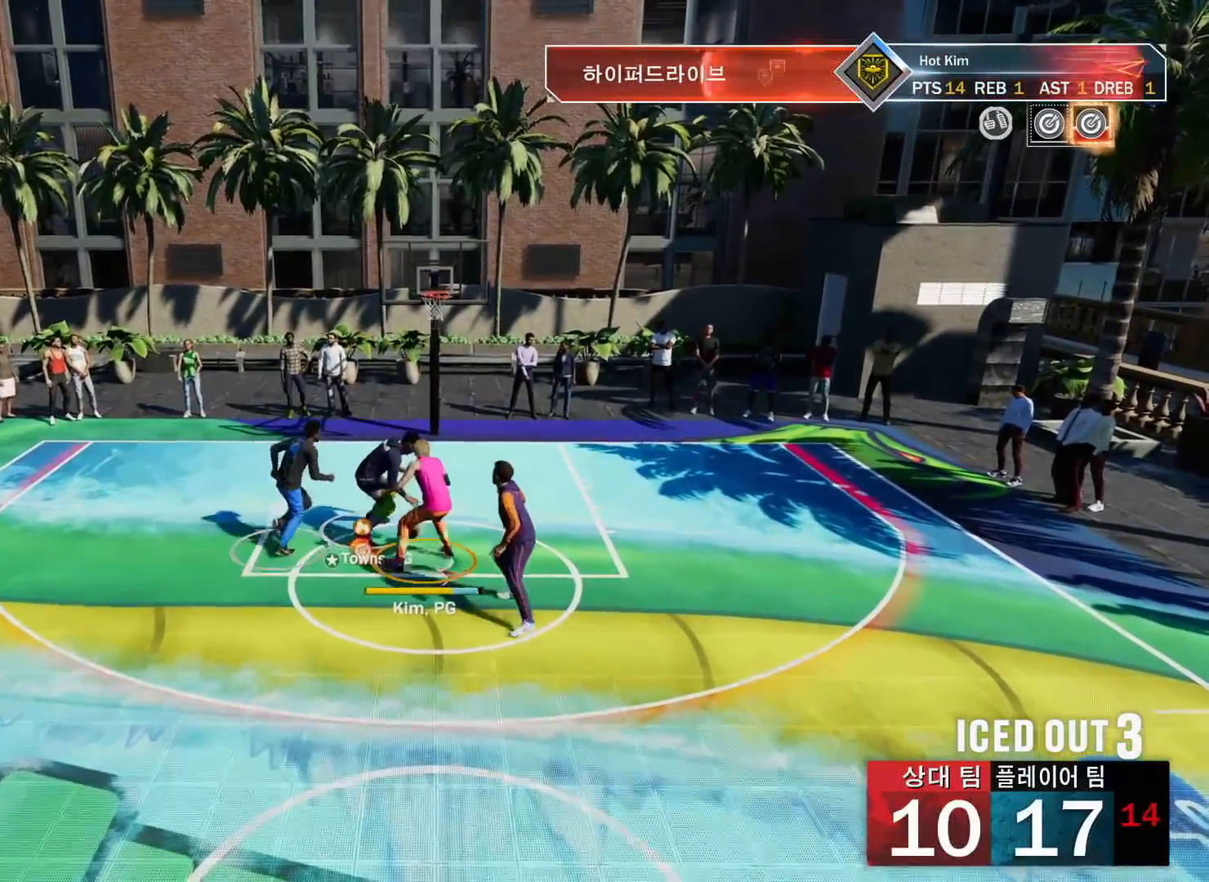
{"buttons": [], "left_stick": "down", "right_stick": "center", "events": []}
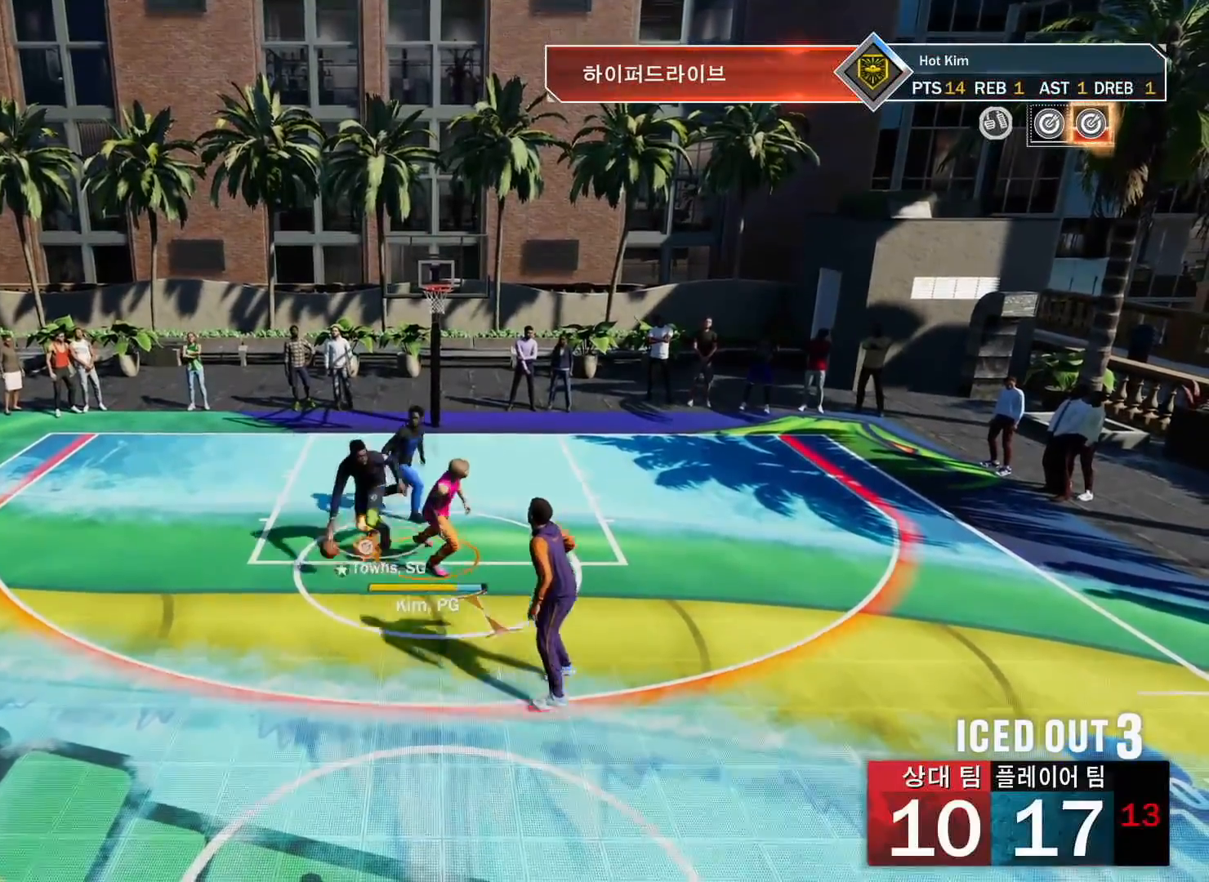
{"buttons": [], "left_stick": "left", "right_stick": "center", "events": [[317, "left_stick", "left"], [383, "SQUARE", "down"], [467, "SQUARE", "up"]]}
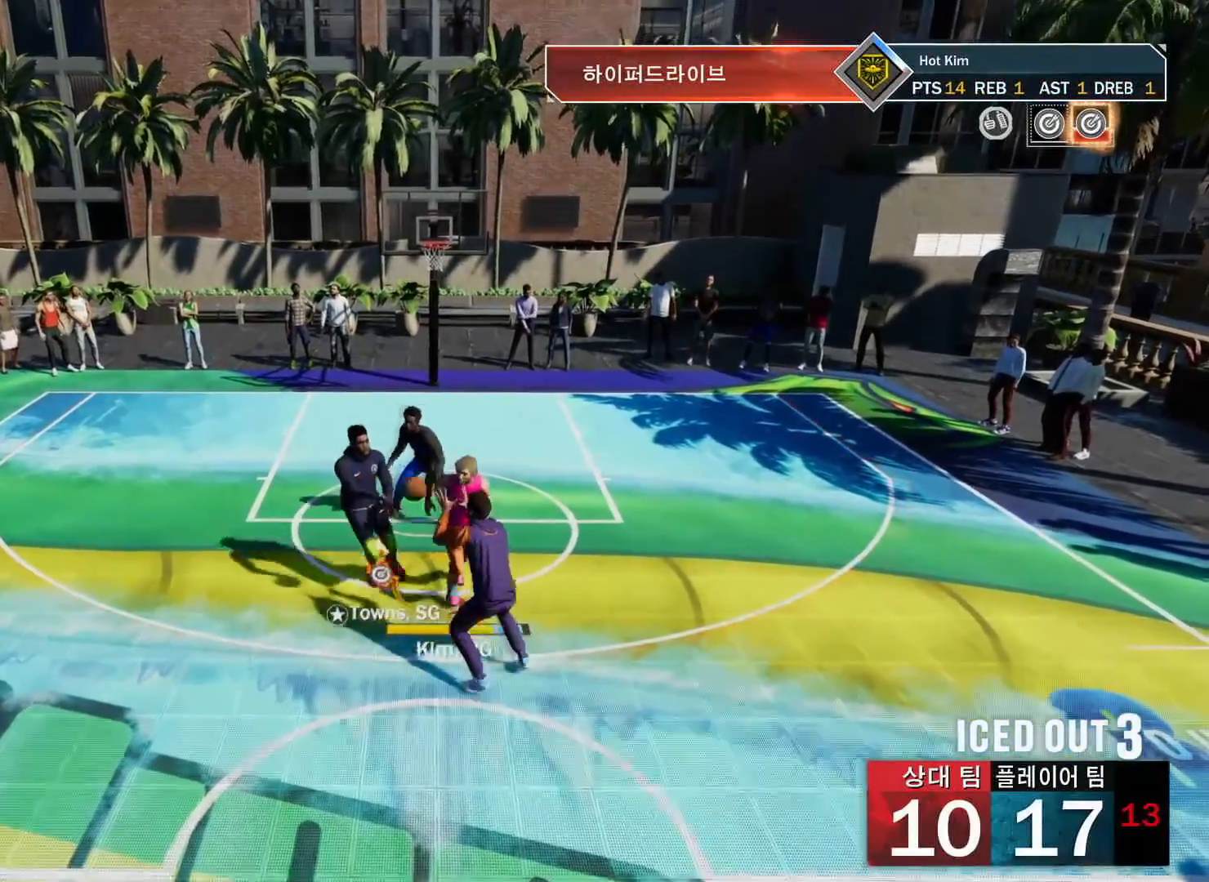
{"buttons": ["L2"], "left_stick": "up-left", "right_stick": "center", "events": [[33, "left_stick", "up-left"], [200, "L2", "down"]]}
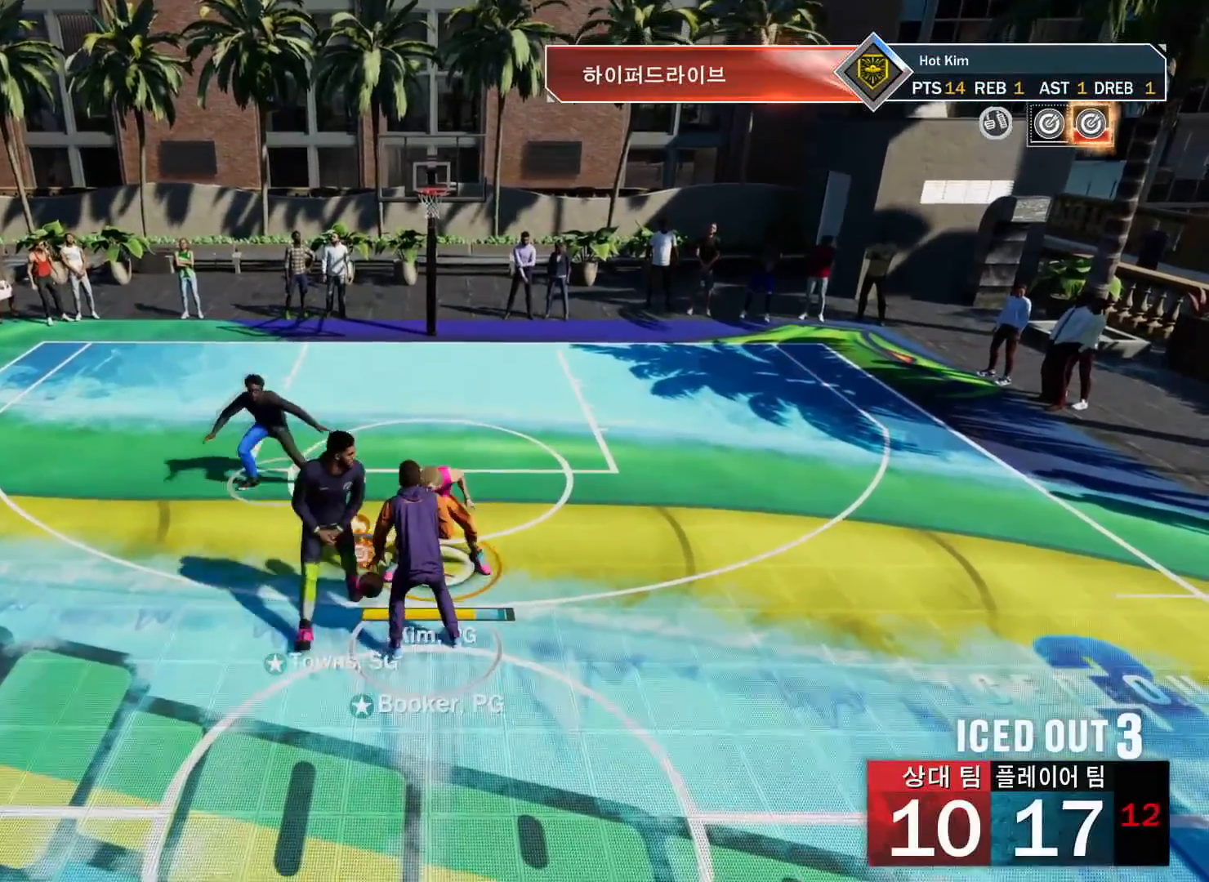
{"buttons": ["L2"], "left_stick": "up-left", "right_stick": "center", "events": []}
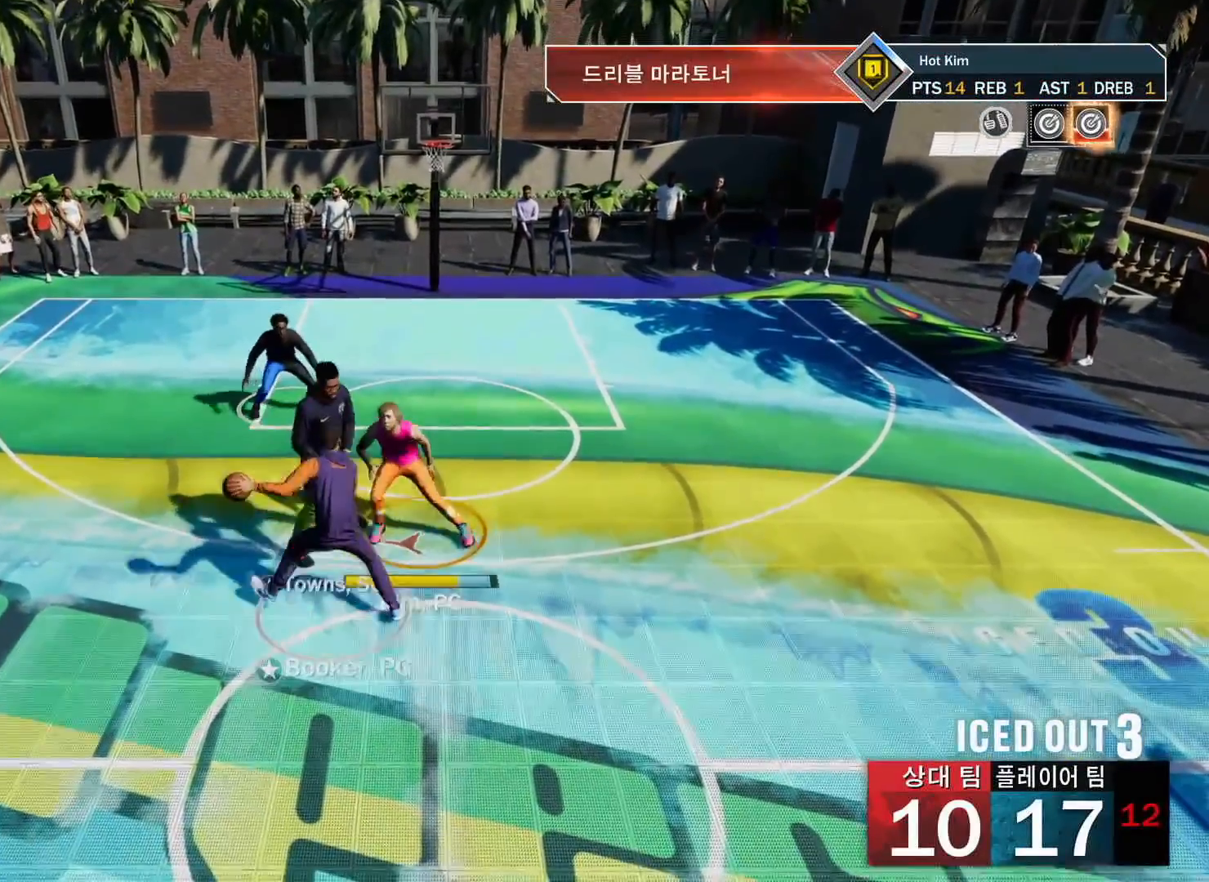
{"buttons": [], "left_stick": "up-left", "right_stick": "center", "events": [[33, "L2", "up"]]}
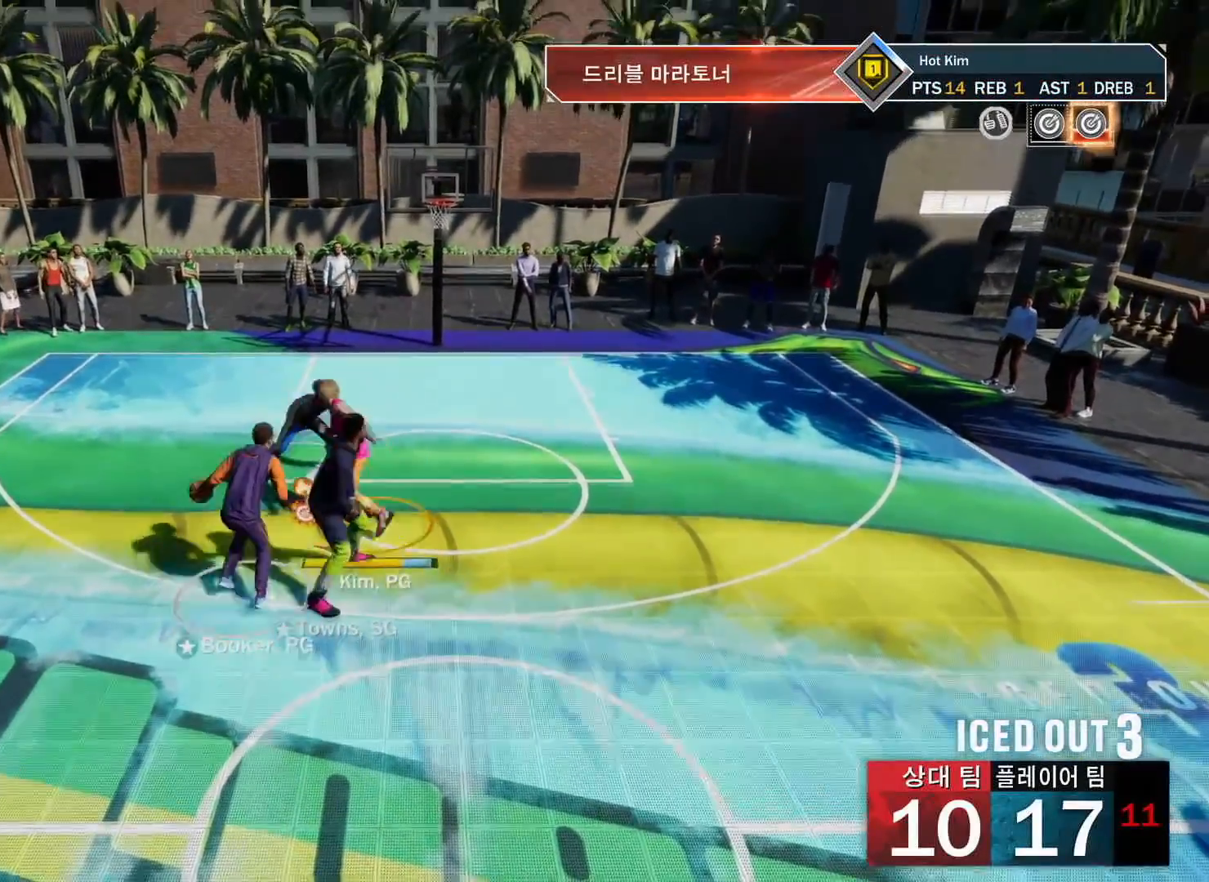
{"buttons": ["L2"], "left_stick": "up-right", "right_stick": "center", "events": [[216, "L2", "down"], [216, "left_stick", "up-right"]]}
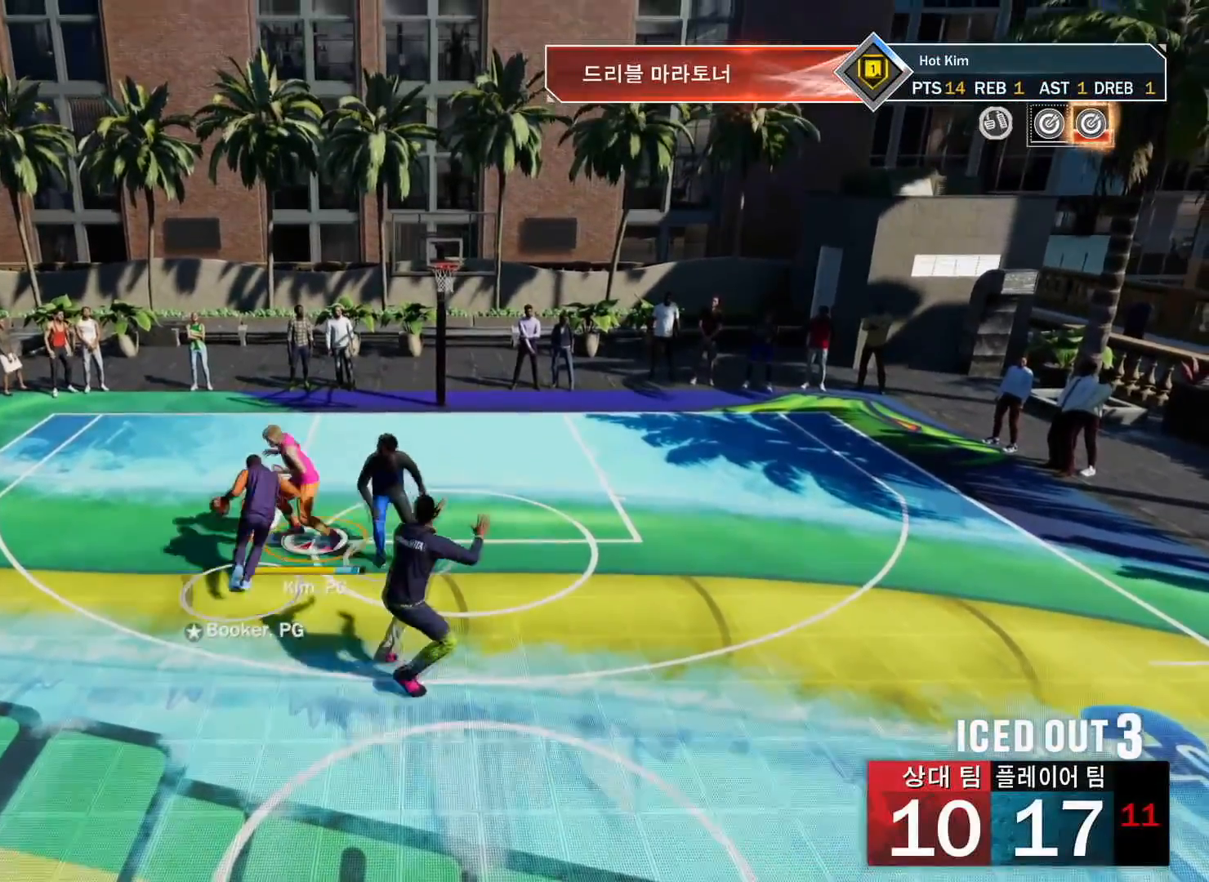
{"buttons": ["L2"], "left_stick": "center", "right_stick": "center", "events": [[200, "left_stick", "up"], [484, "left_stick", "center"]]}
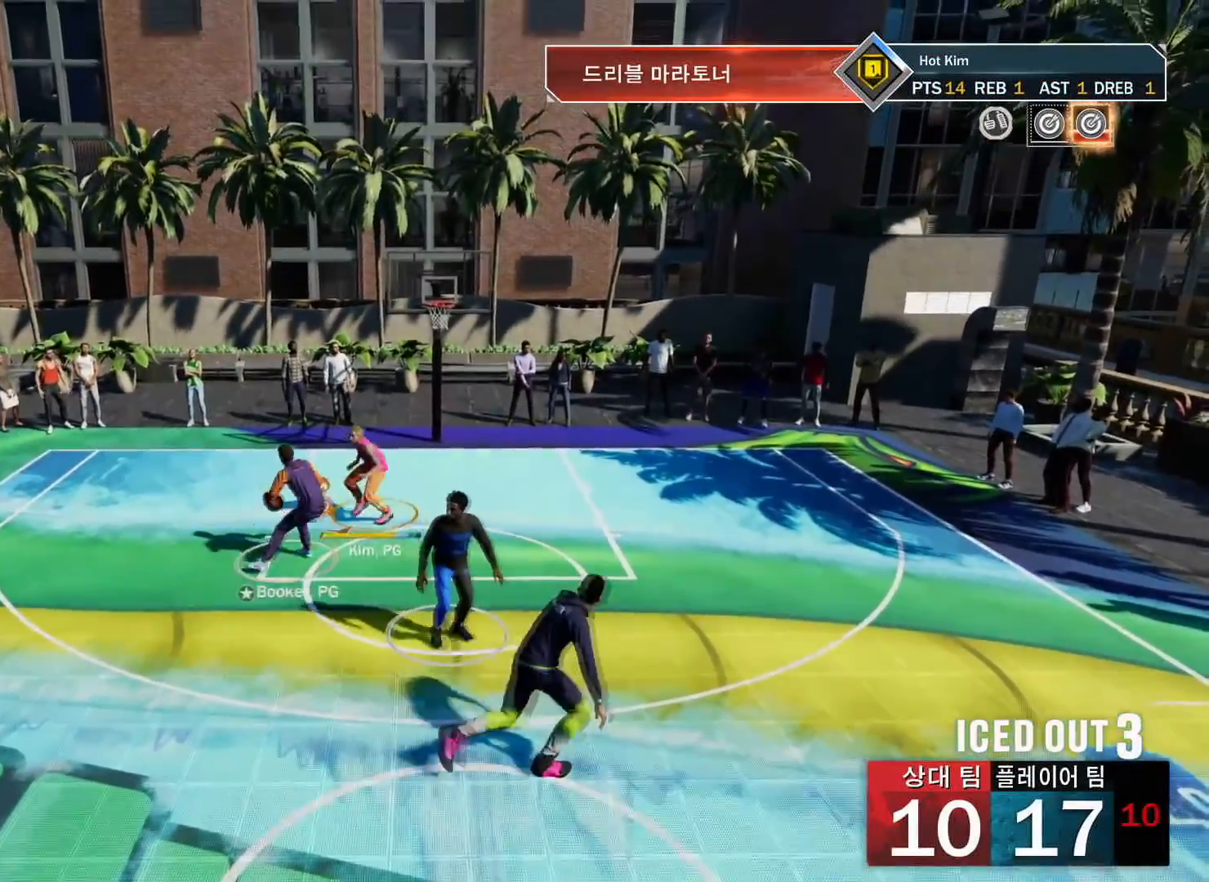
{"buttons": ["L2"], "left_stick": "center", "right_stick": "center", "events": [[166, "left_stick", "right"], [483, "left_stick", "center"]]}
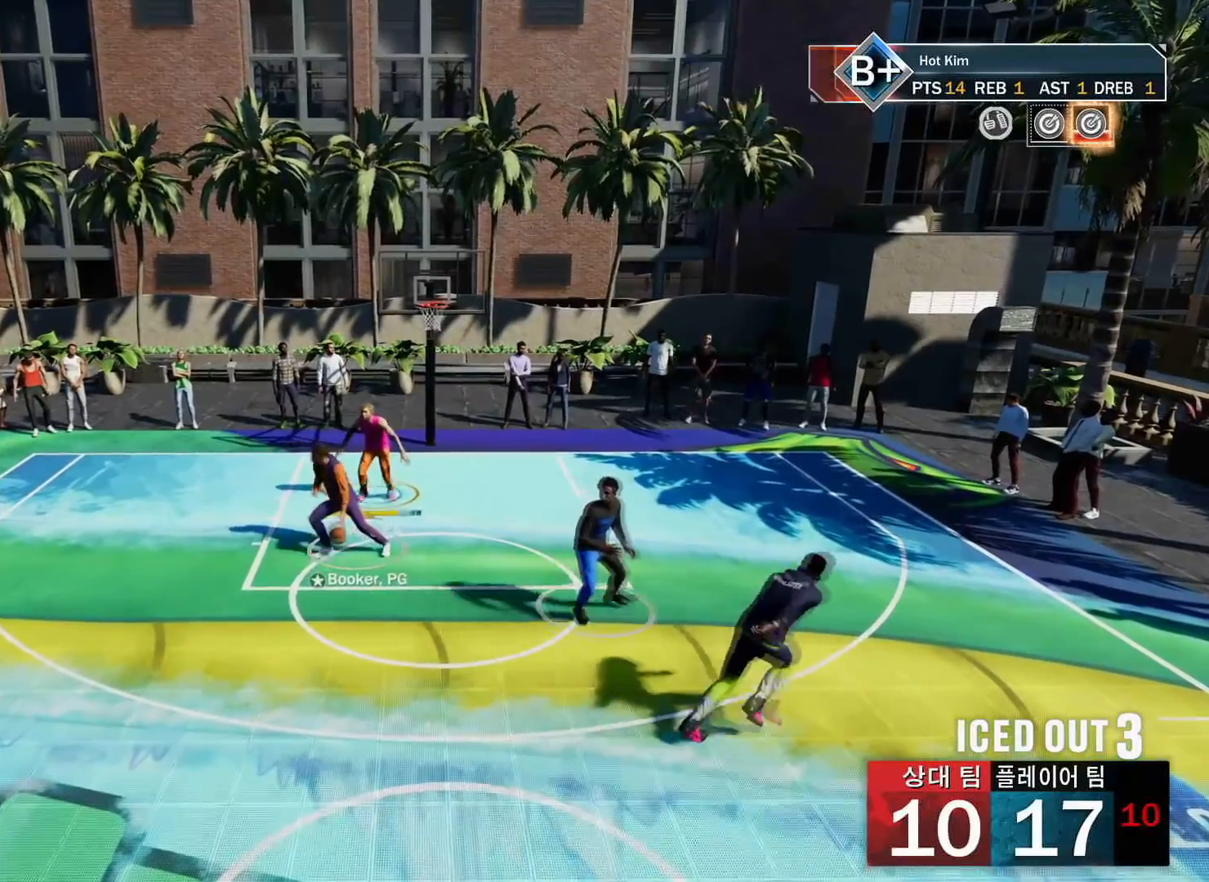
{"buttons": ["L2"], "left_stick": "left", "right_stick": "center", "events": [[50, "left_stick", "left"]]}
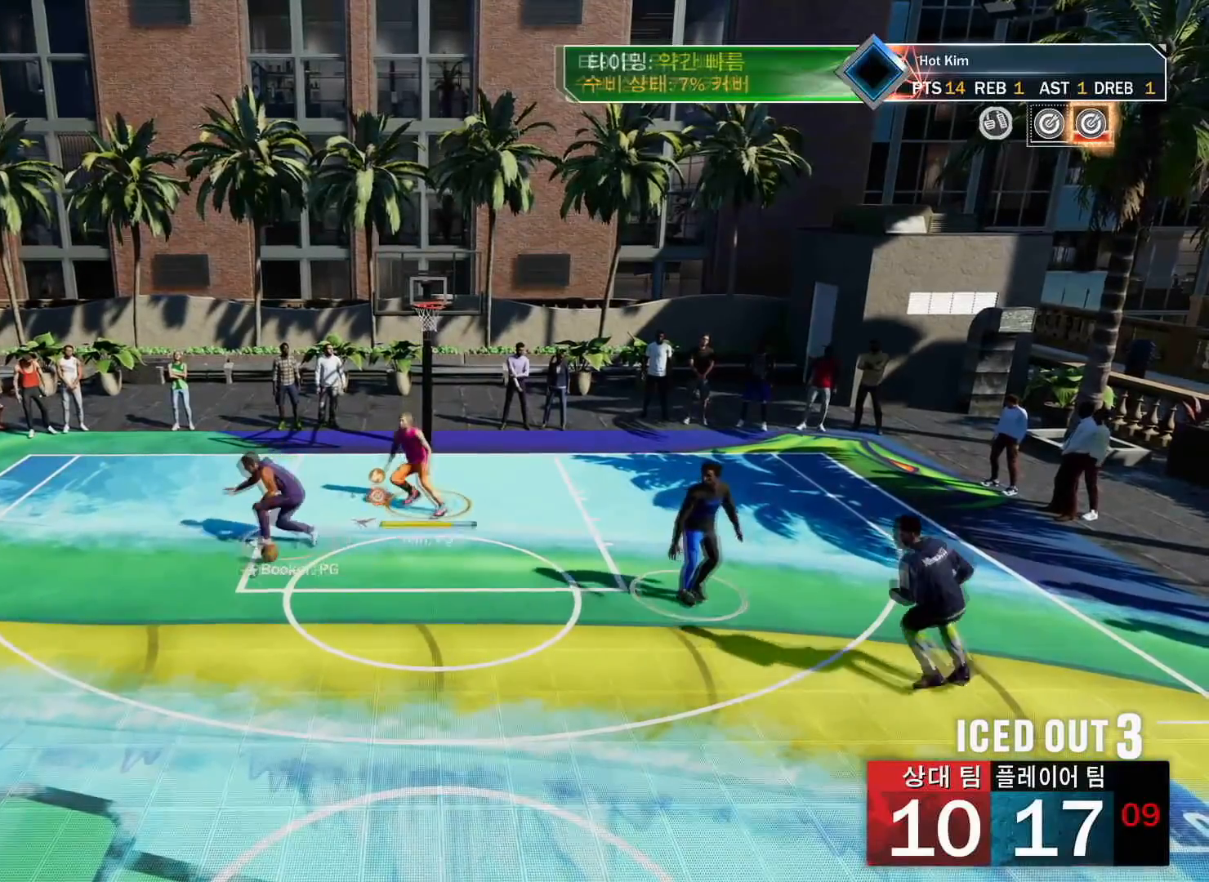
{"buttons": ["L2"], "left_stick": "down", "right_stick": "center", "events": [[333, "left_stick", "down"]]}
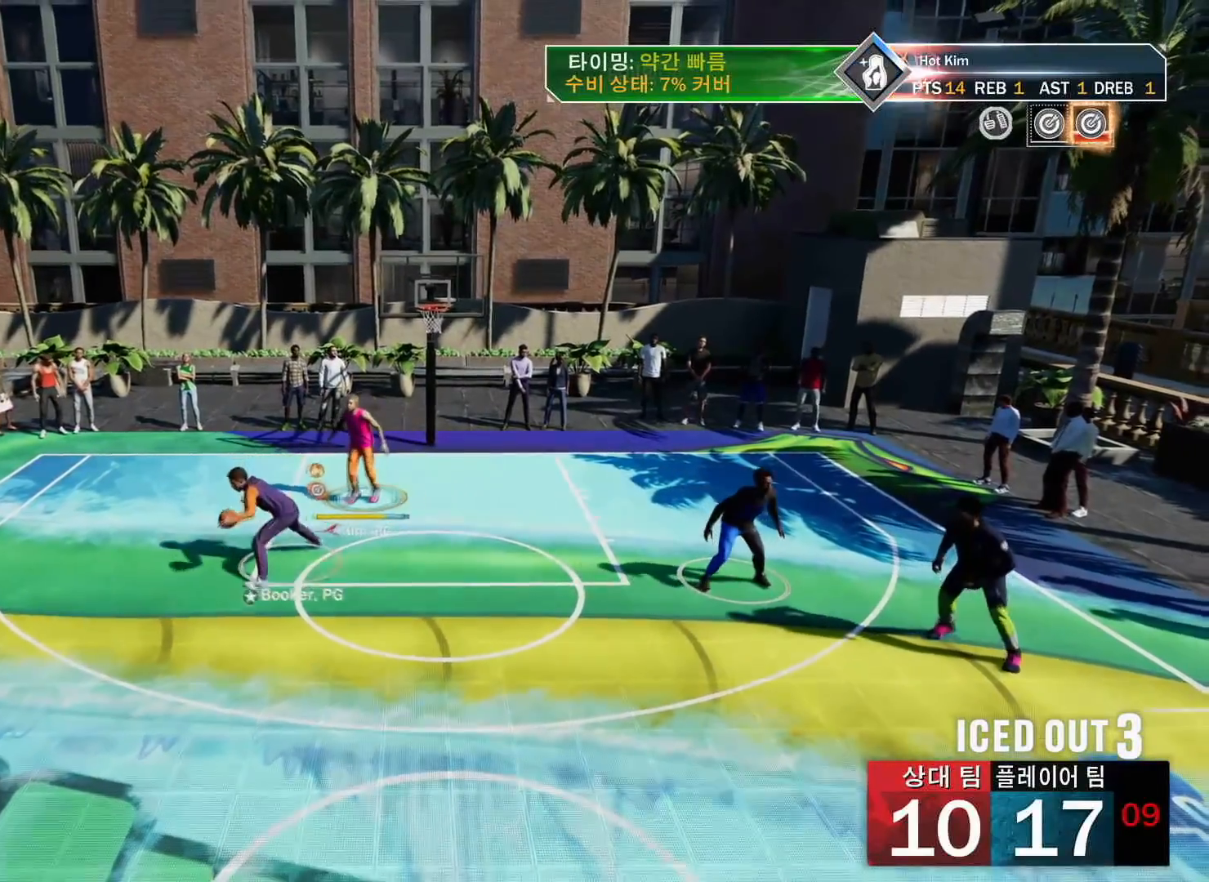
{"buttons": [], "left_stick": "down", "right_stick": "down", "events": [[134, "right_stick", "down"], [234, "L2", "up"]]}
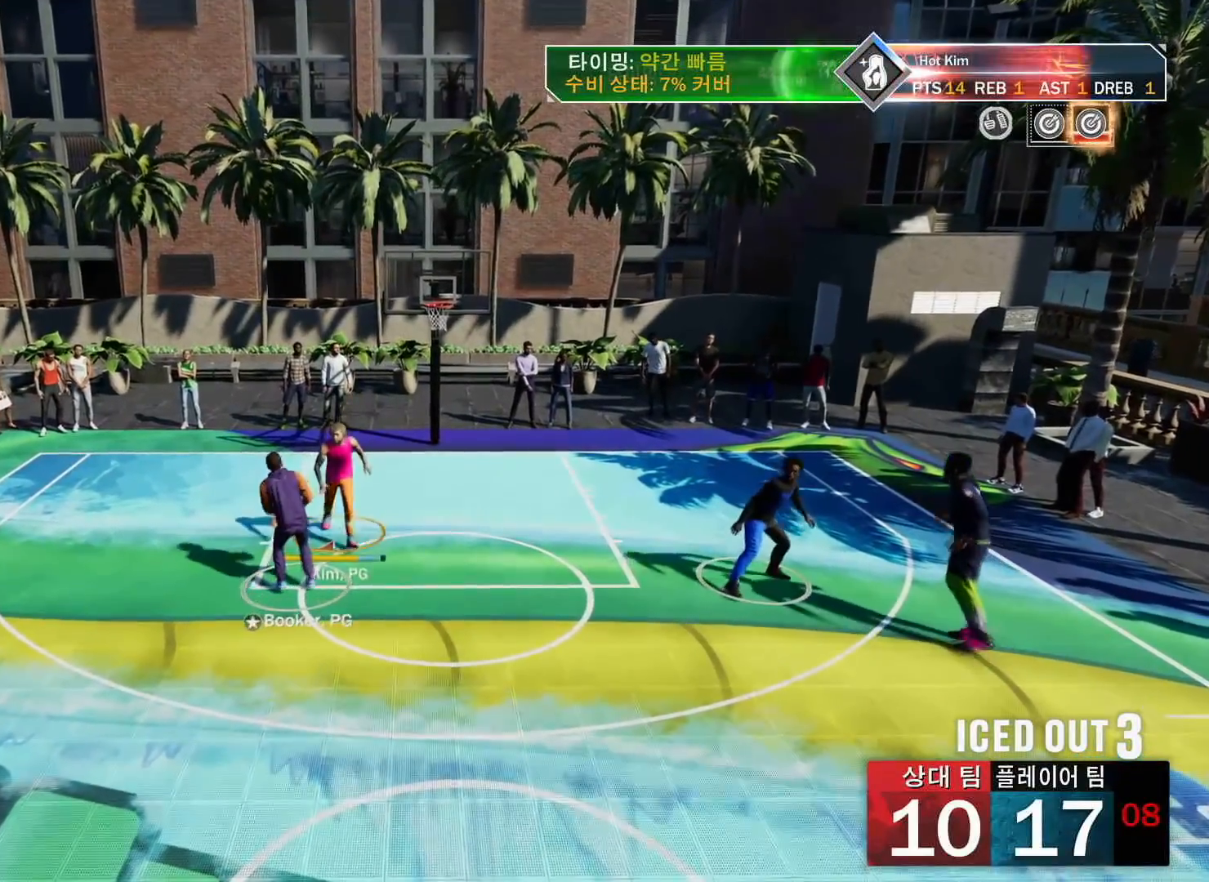
{"buttons": [], "left_stick": "up-right", "right_stick": "center", "events": [[16, "left_stick", "center"], [233, "left_stick", "up-right"], [400, "right_stick", "center"]]}
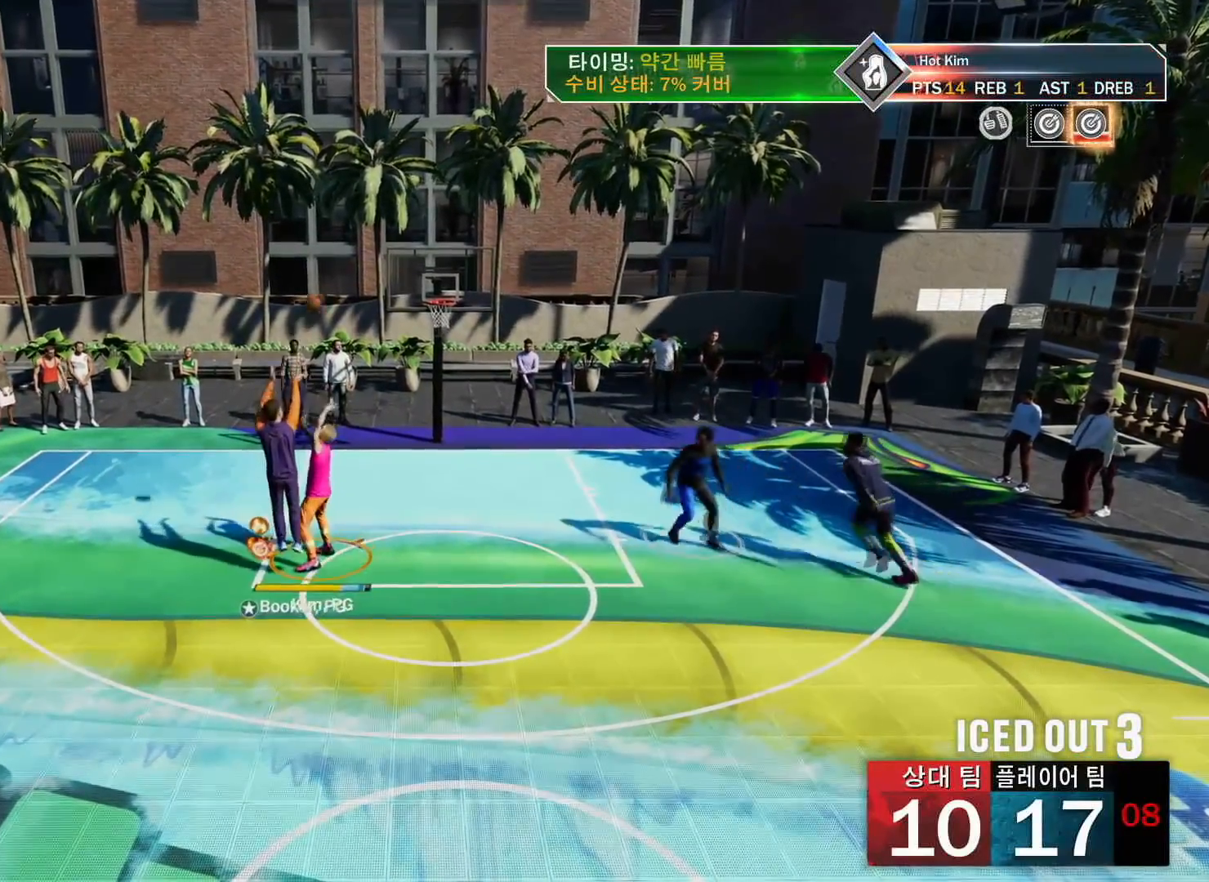
{"buttons": ["R2"], "left_stick": "up-right", "right_stick": "center", "events": [[134, "R2", "down"]]}
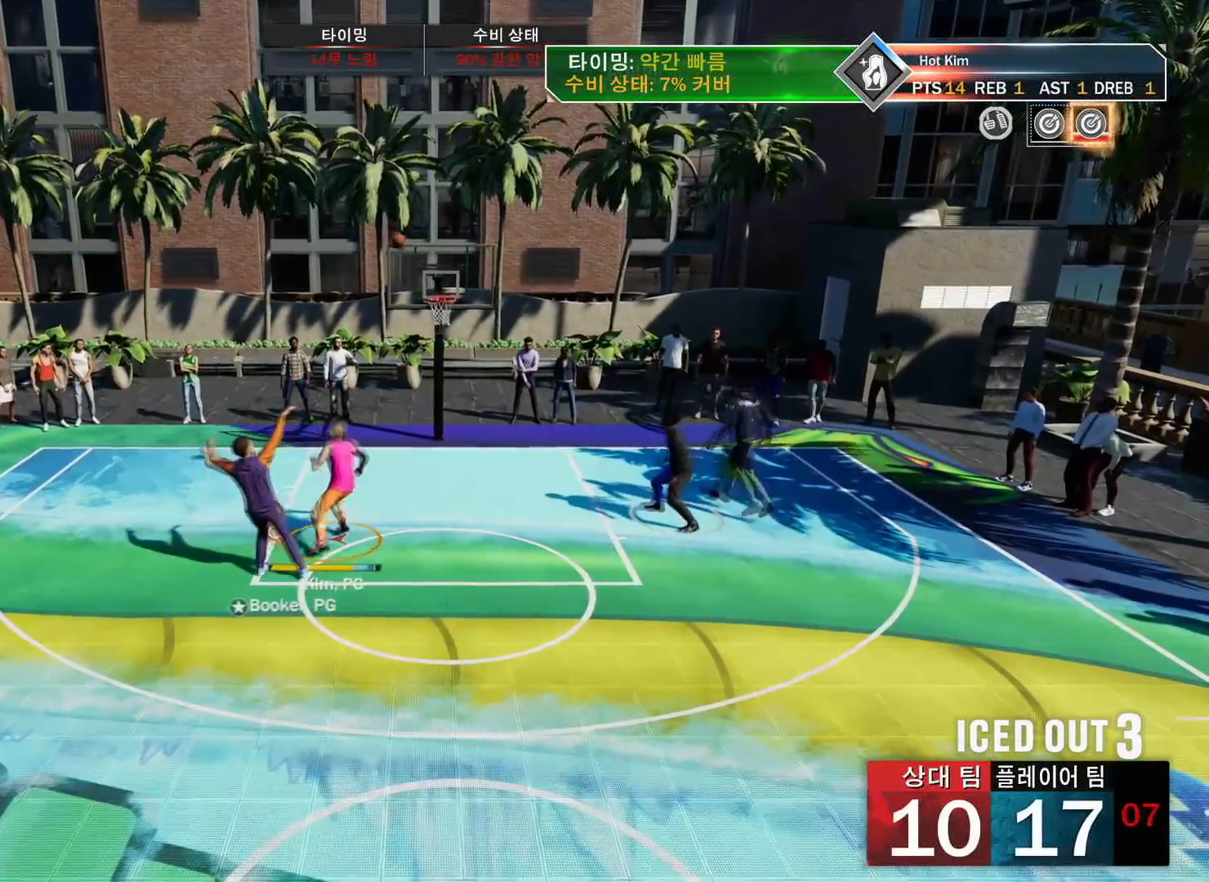
{"buttons": [], "left_stick": "down-left", "right_stick": "center", "events": [[200, "R2", "up"], [250, "TRIANGLE", "down"], [317, "left_stick", "center"], [350, "TRIANGLE", "up"], [483, "left_stick", "down-left"]]}
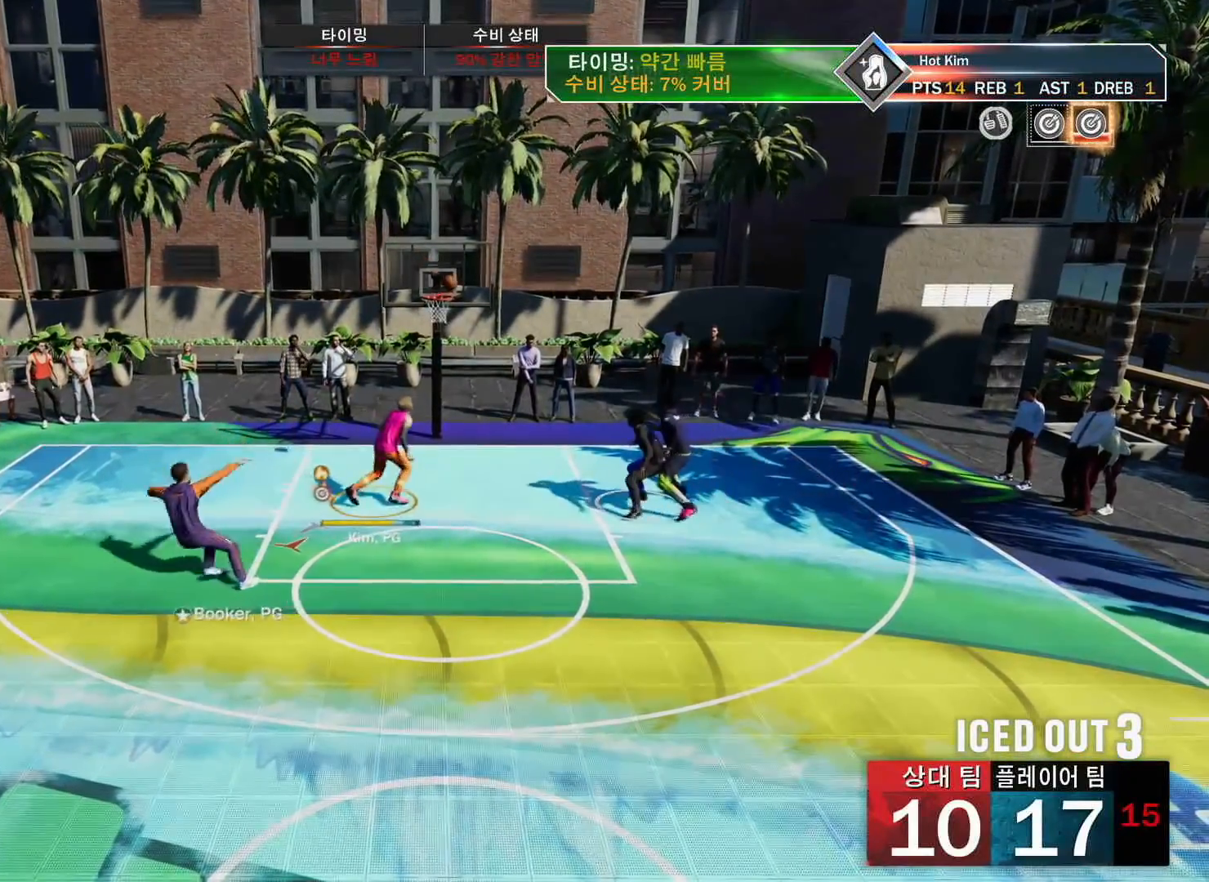
{"buttons": [], "left_stick": "down-left", "right_stick": "center", "events": [[67, "left_stick", "down"], [200, "left_stick", "down-left"]]}